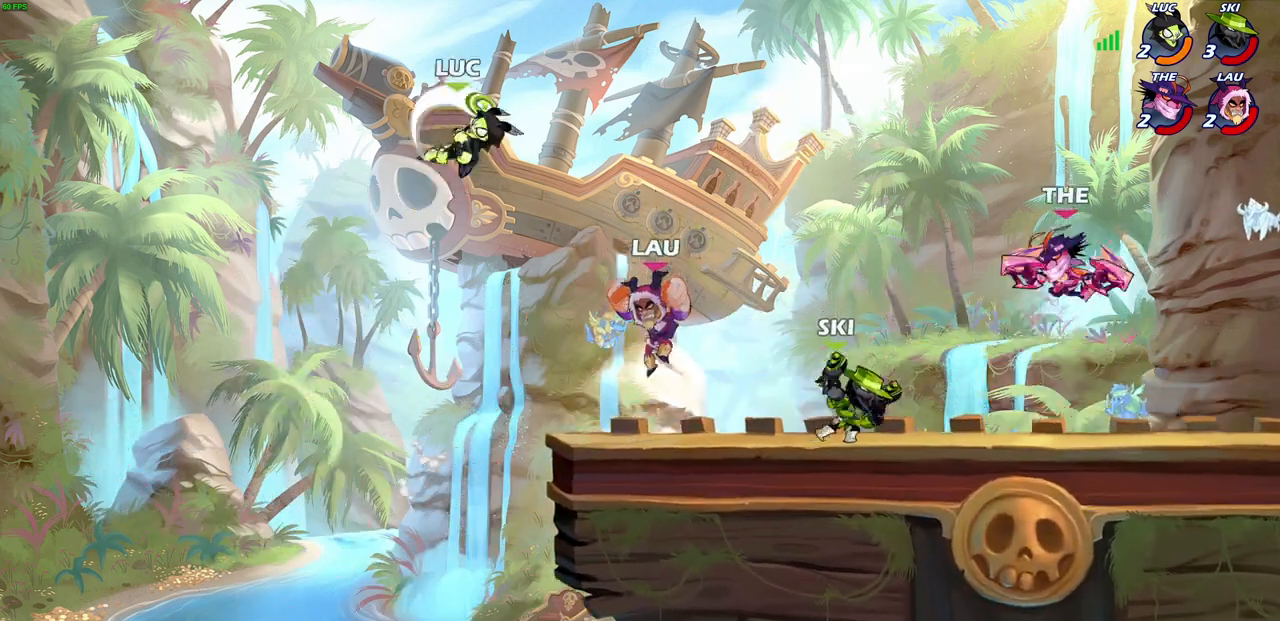
Gameplay with a controller (PlayStation layout); each line is a JSON object with the inputs held at the frame after it (dt_ms = milliseconds from this image to that frame). "events" lists button and stick changes between this image and that frame as [ms after this image, input, new state], when the widget could be followed in between.
{"dt_ms": 500, "buttons": [], "left_stick": "down-left", "right_stick": "center", "events": [[100, "left_stick", "center"], [250, "left_stick", "up-left"], [483, "left_stick", "down-left"]]}
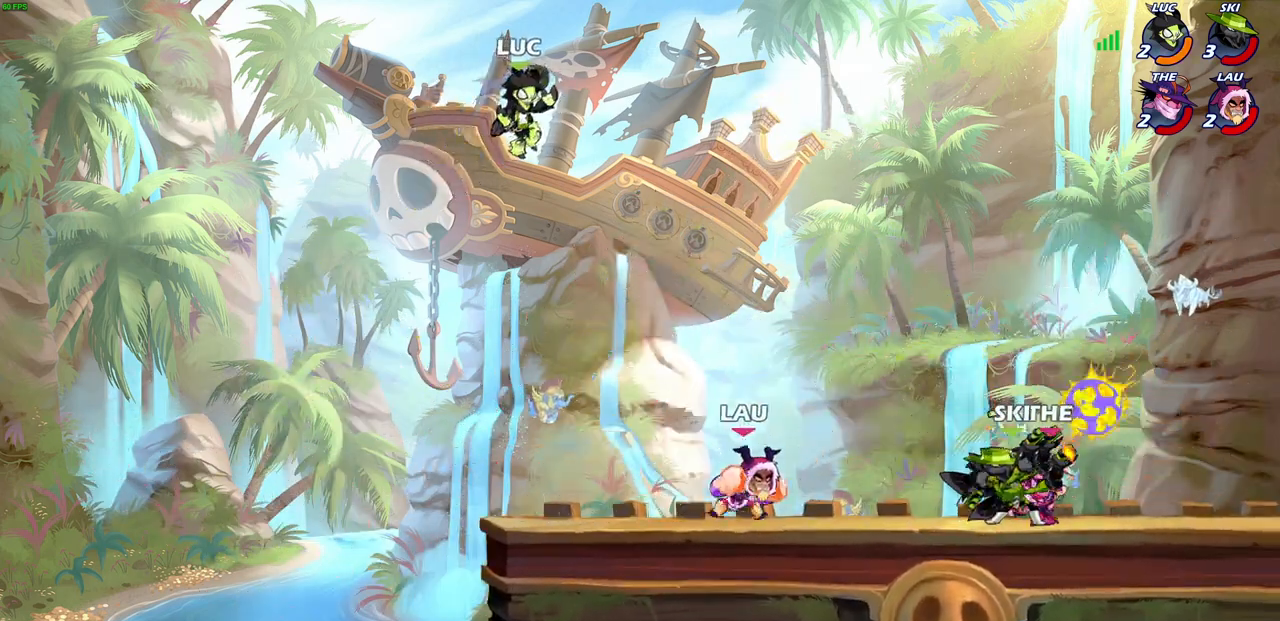
{"dt_ms": 500, "buttons": [], "left_stick": "down-right", "right_stick": "center", "events": [[100, "left_stick", "down-right"], [217, "left_stick", "down-left"], [450, "left_stick", "down-right"]]}
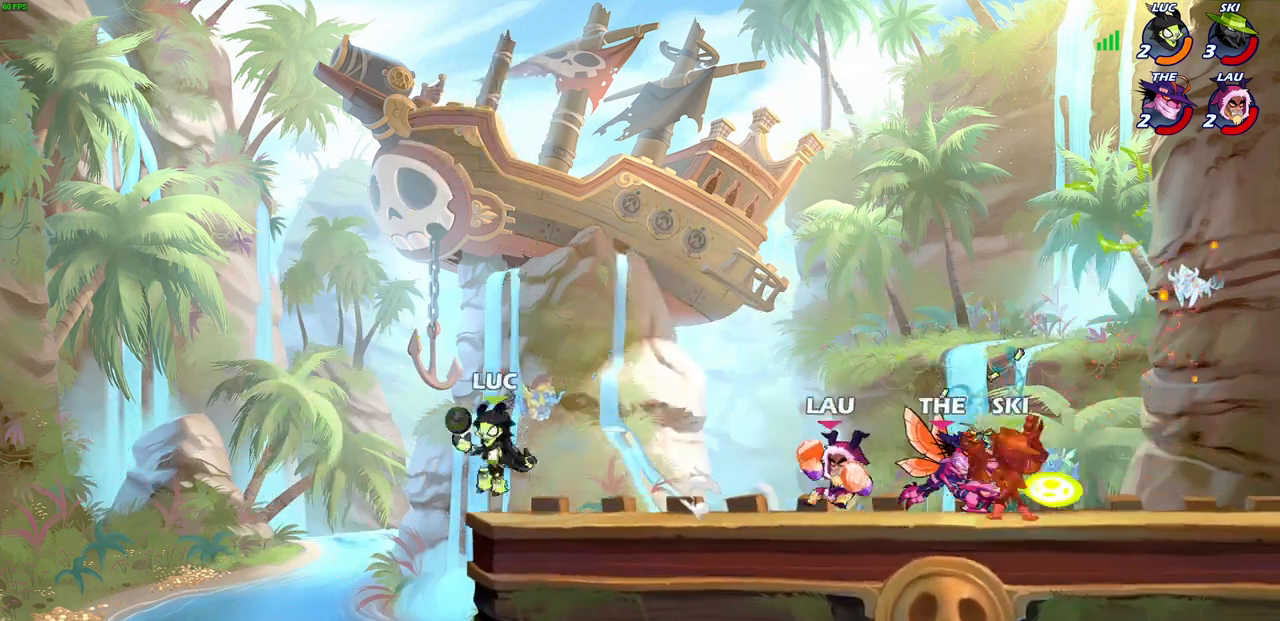
{"dt_ms": 500, "buttons": [], "left_stick": "left", "right_stick": "center", "events": [[100, "left_stick", "center"], [500, "left_stick", "left"]]}
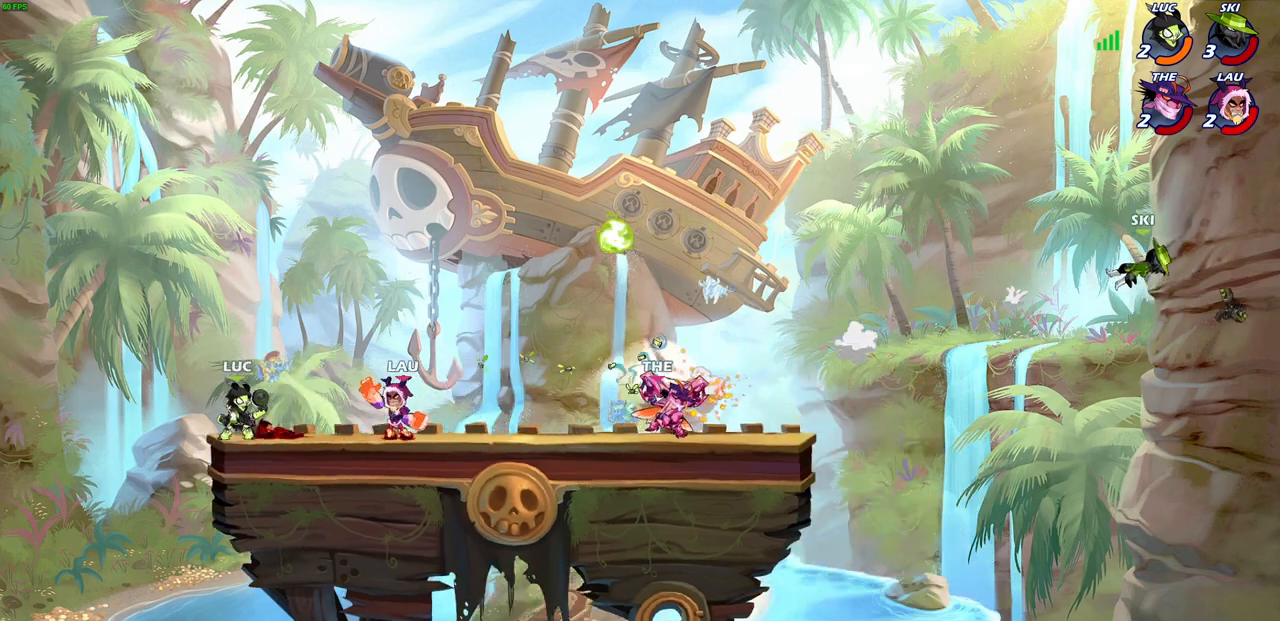
{"dt_ms": 500, "buttons": [], "left_stick": "right", "right_stick": "center", "events": [[183, "left_stick", "up-right"], [317, "left_stick", "center"], [350, "R2", "down"], [467, "R2", "up"], [467, "left_stick", "right"]]}
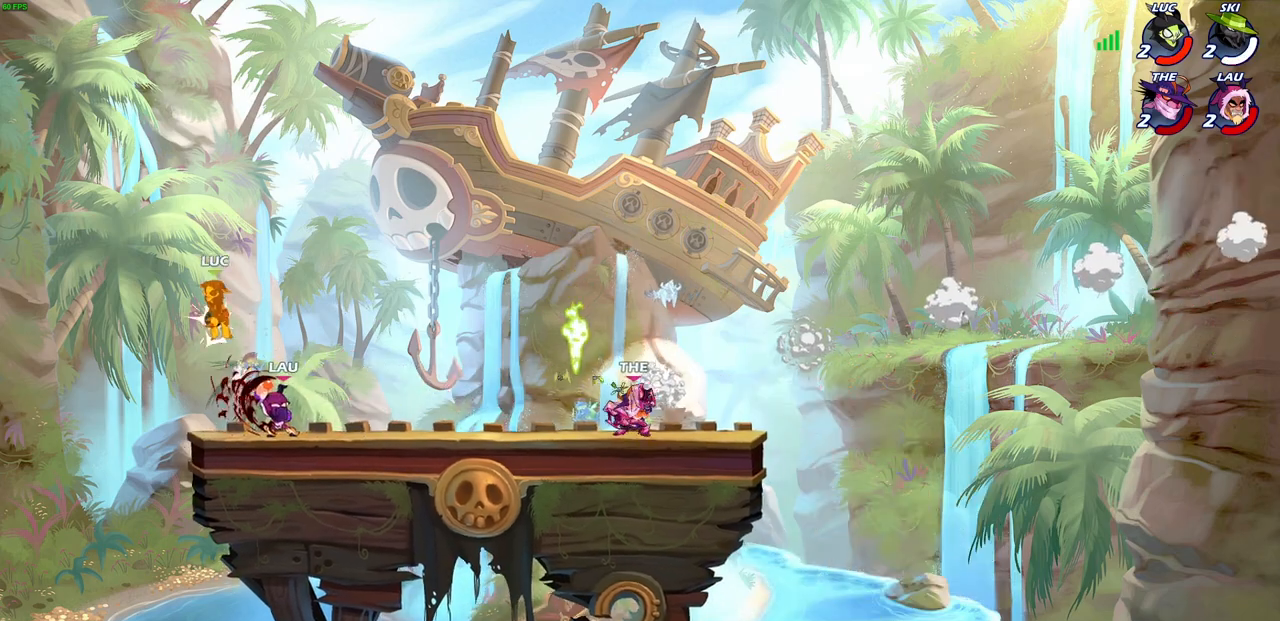
{"dt_ms": 1000, "buttons": ["CIRCLE"], "left_stick": "down-right", "right_stick": "center"}
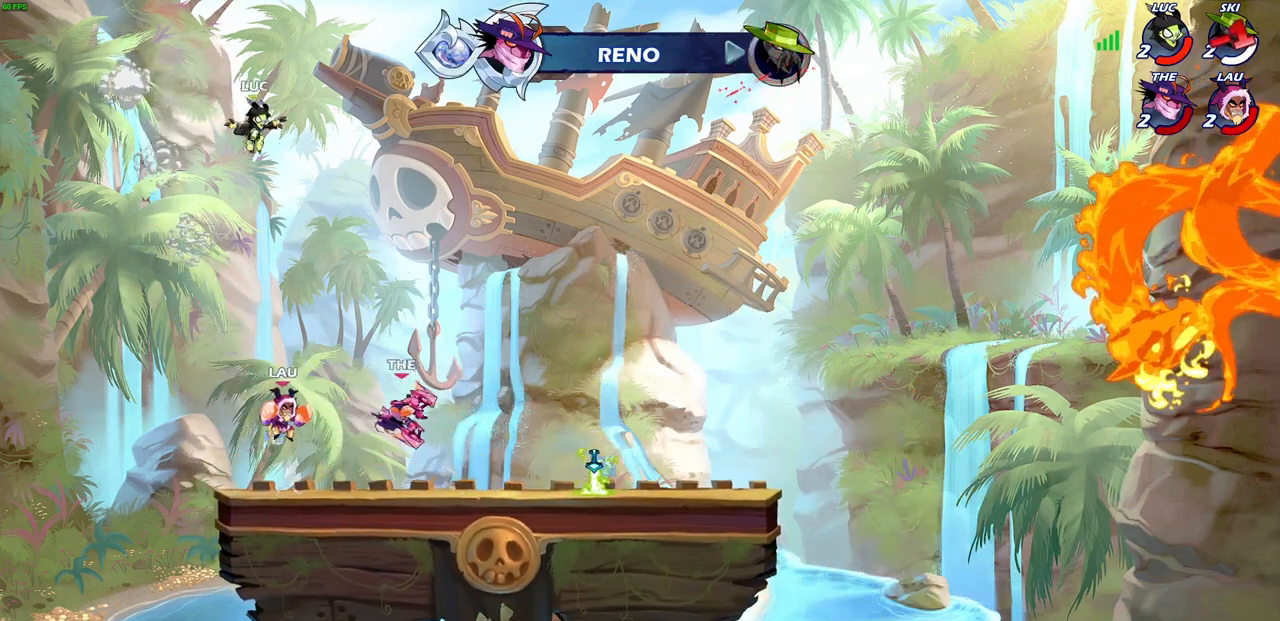
{"dt_ms": 500, "buttons": [], "left_stick": "down-left", "right_stick": "center", "events": [[17, "left_stick", "down"], [117, "left_stick", "down-left"], [467, "CIRCLE", "up"]]}
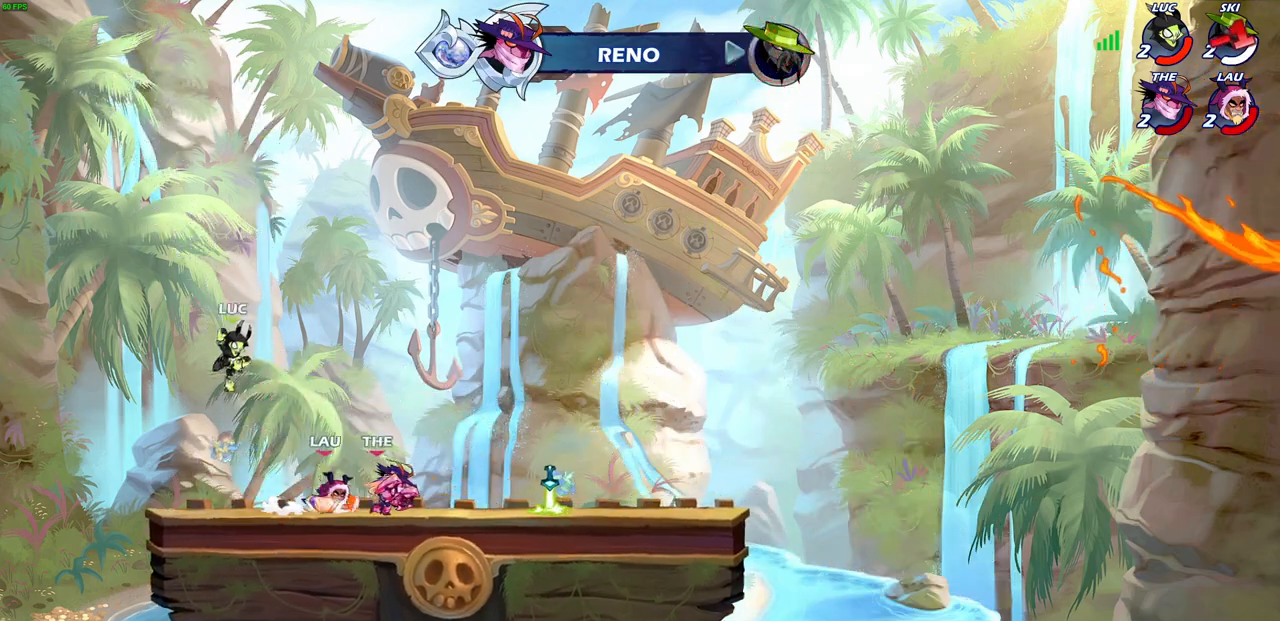
{"dt_ms": 500, "buttons": ["R2"], "left_stick": "up-right", "right_stick": "center", "events": [[17, "left_stick", "center"], [150, "left_stick", "up-left"], [267, "CROSS", "down"], [417, "CROSS", "up"], [417, "R2", "down"], [417, "left_stick", "up-right"]]}
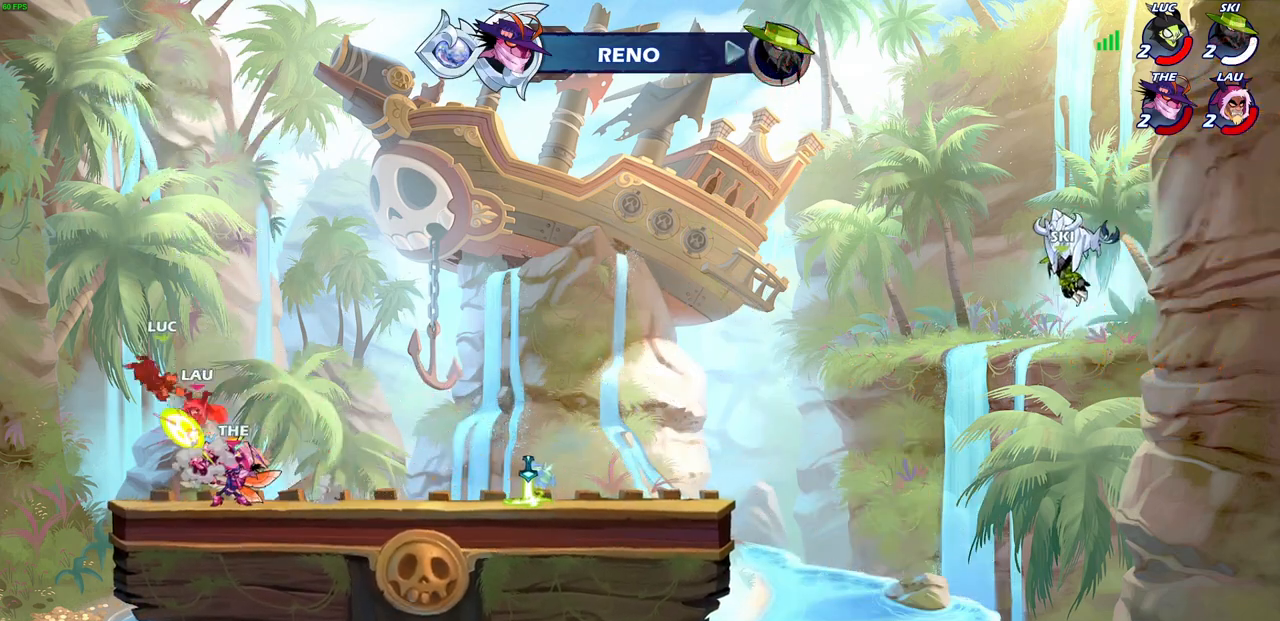
{"dt_ms": 500, "buttons": ["R2"], "left_stick": "down-right", "right_stick": "center", "events": [[150, "R2", "up"], [217, "R2", "down"], [217, "left_stick", "down-right"], [233, "CROSS", "down"], [283, "CROSS", "up"], [350, "CROSS", "down"], [383, "CROSS", "up"], [417, "R2", "up"], [483, "R2", "down"]]}
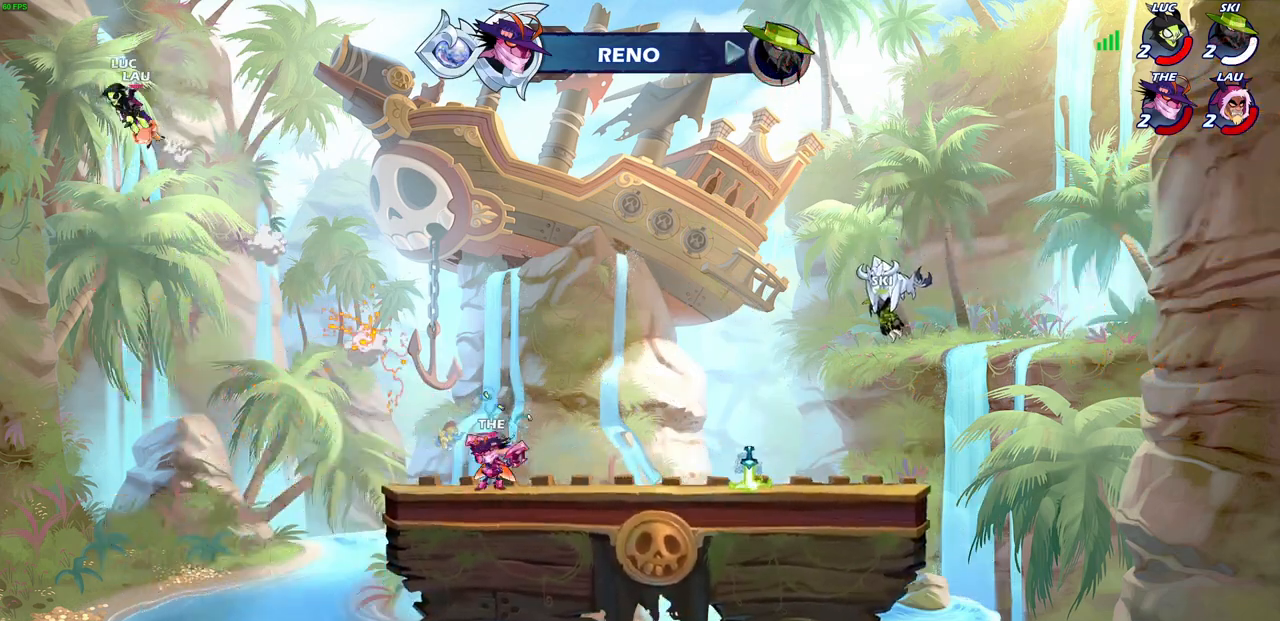
{"dt_ms": 500, "buttons": [], "left_stick": "right", "right_stick": "center", "events": [[100, "R2", "up"], [200, "R2", "down"], [200, "left_stick", "right"], [317, "R2", "up"], [400, "R2", "down"], [500, "R2", "up"]]}
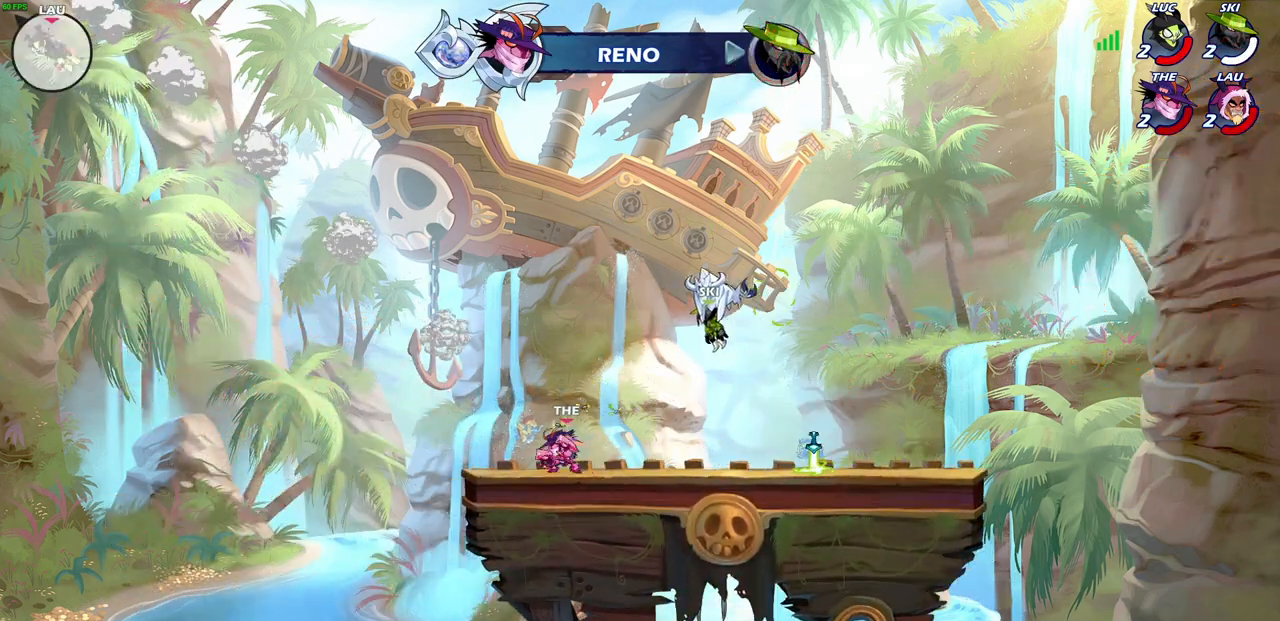
{"dt_ms": 500, "buttons": ["R2"], "left_stick": "right", "right_stick": "center", "events": [[83, "R2", "down"], [200, "R2", "up"], [283, "R2", "down"], [400, "R2", "up"], [483, "R2", "down"]]}
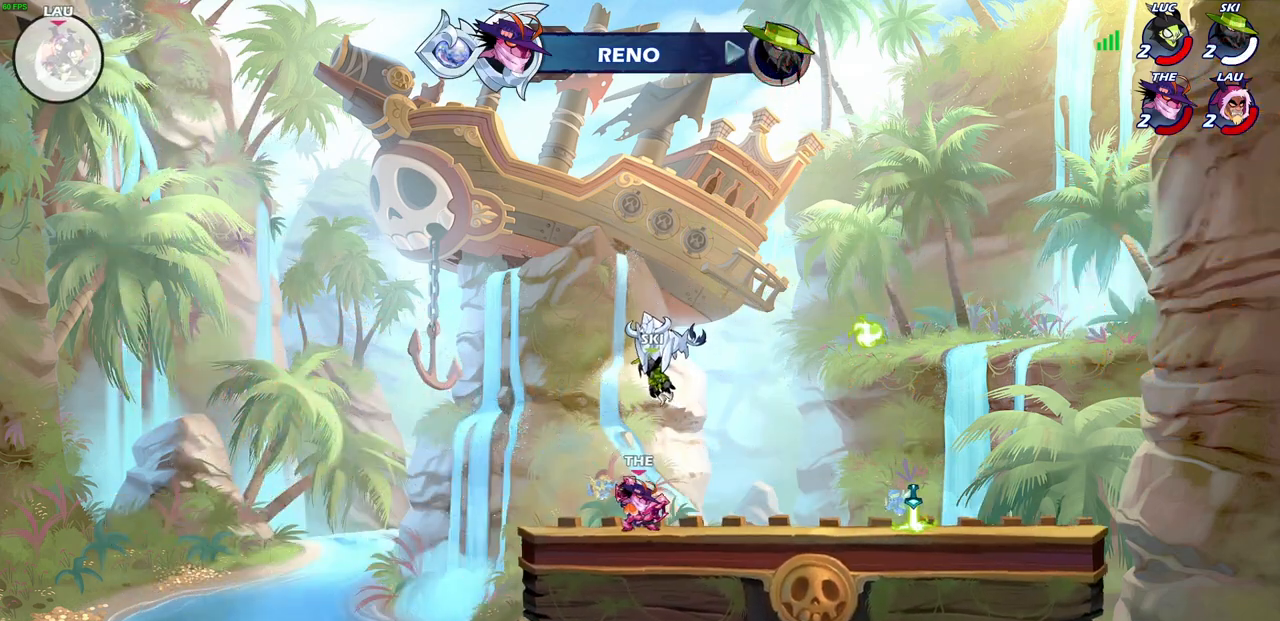
{"dt_ms": 500, "buttons": [], "left_stick": "up-right", "right_stick": "center", "events": [[33, "CIRCLE", "down"], [33, "R2", "up"], [83, "left_stick", "up-right"], [133, "CIRCLE", "up"], [217, "CIRCLE", "down"], [283, "CIRCLE", "up"], [400, "CIRCLE", "down"], [500, "CIRCLE", "up"]]}
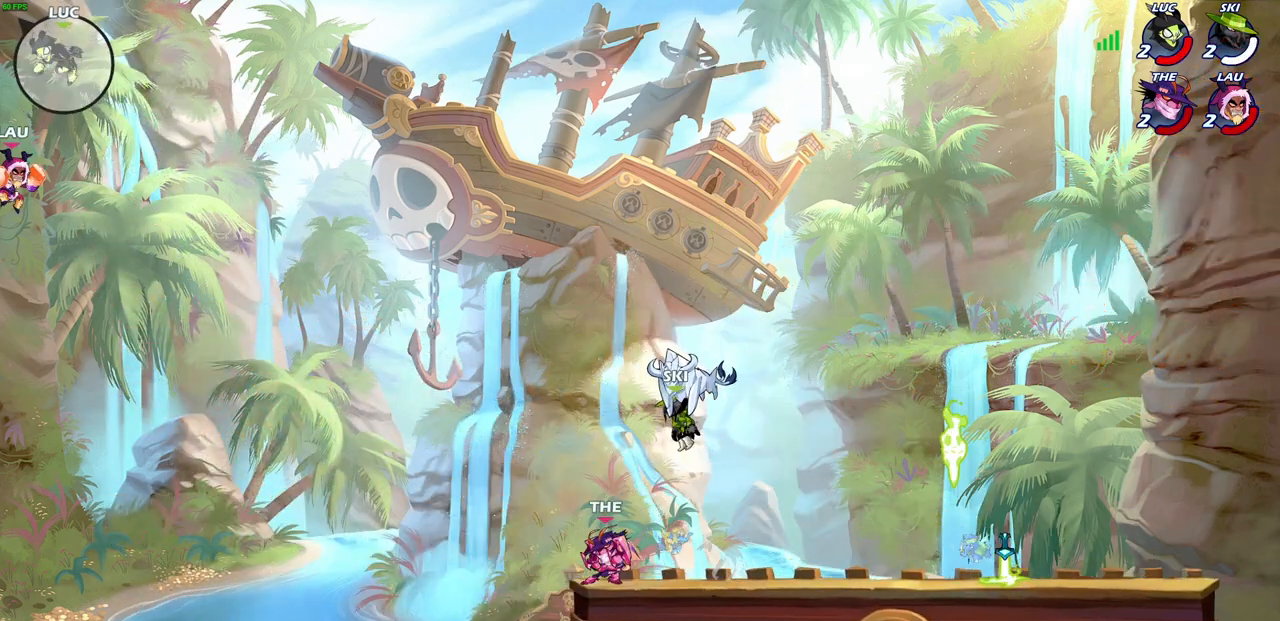
{"dt_ms": 500, "buttons": [], "left_stick": "right", "right_stick": "center", "events": [[317, "CROSS", "down"], [467, "left_stick", "right"], [500, "CROSS", "up"]]}
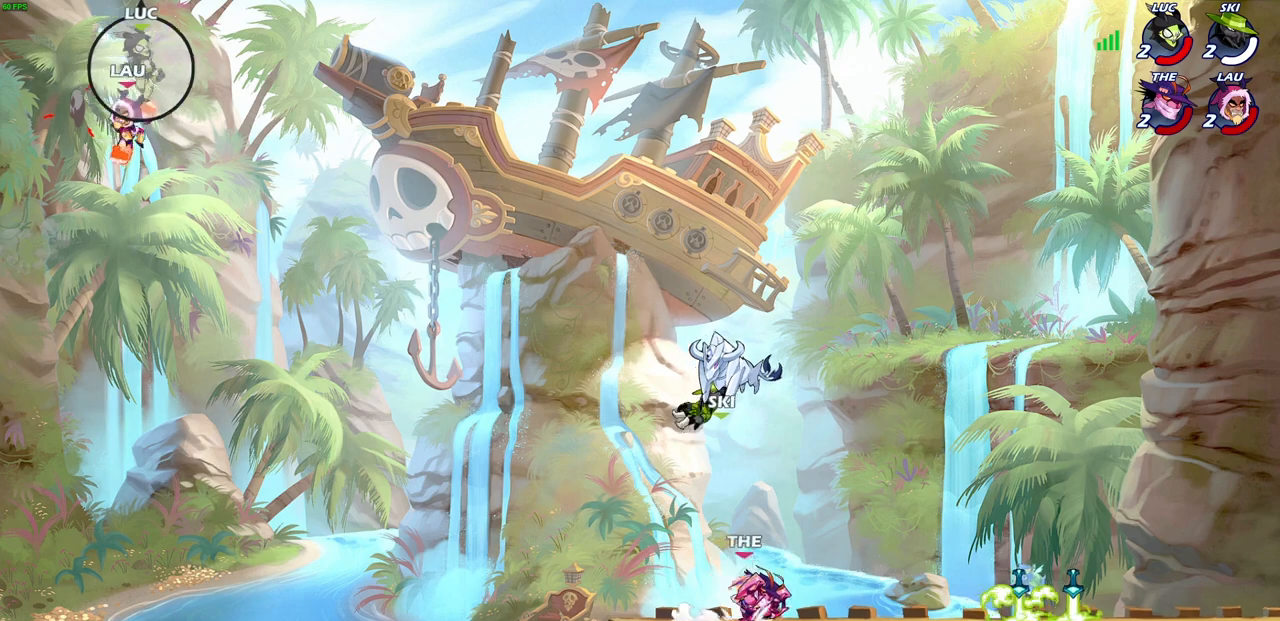
{"dt_ms": 500, "buttons": ["CIRCLE"], "left_stick": "down", "right_stick": "center", "events": [[100, "CROSS", "down"], [300, "CROSS", "up"], [450, "CIRCLE", "down"], [450, "left_stick", "down"]]}
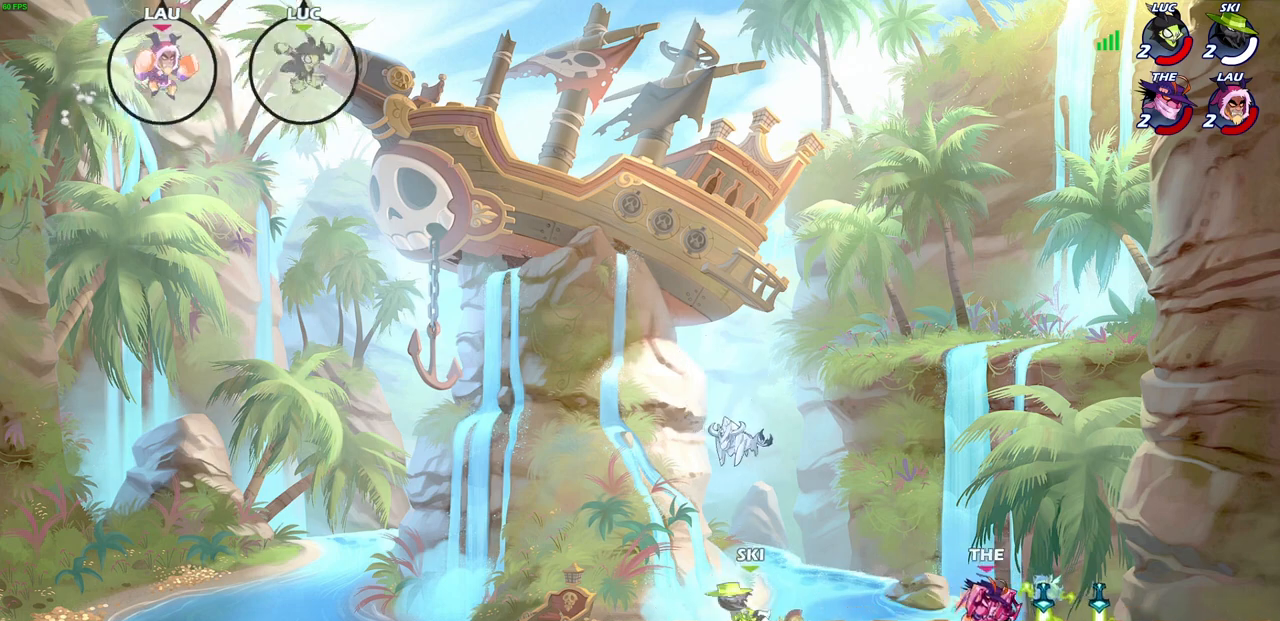
{"dt_ms": 500, "buttons": ["CIRCLE"], "left_stick": "down", "right_stick": "center", "events": []}
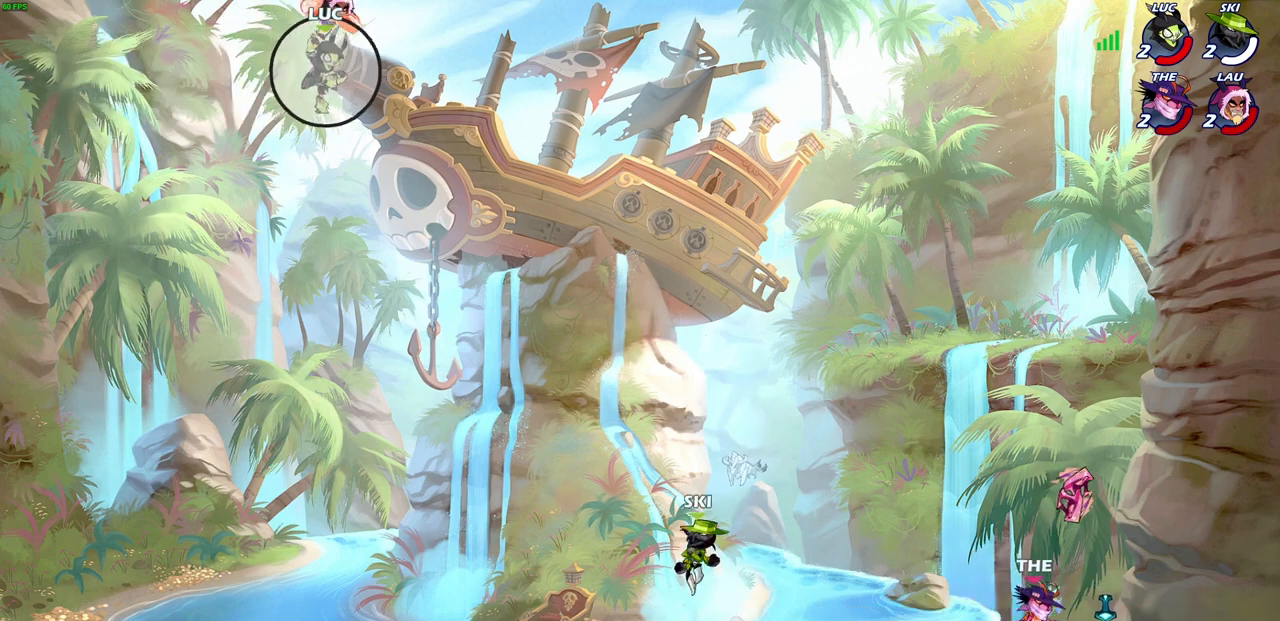
{"dt_ms": 500, "buttons": [], "left_stick": "right", "right_stick": "center", "events": [[200, "left_stick", "down-left"], [333, "CIRCLE", "up"], [333, "left_stick", "center"], [450, "left_stick", "right"]]}
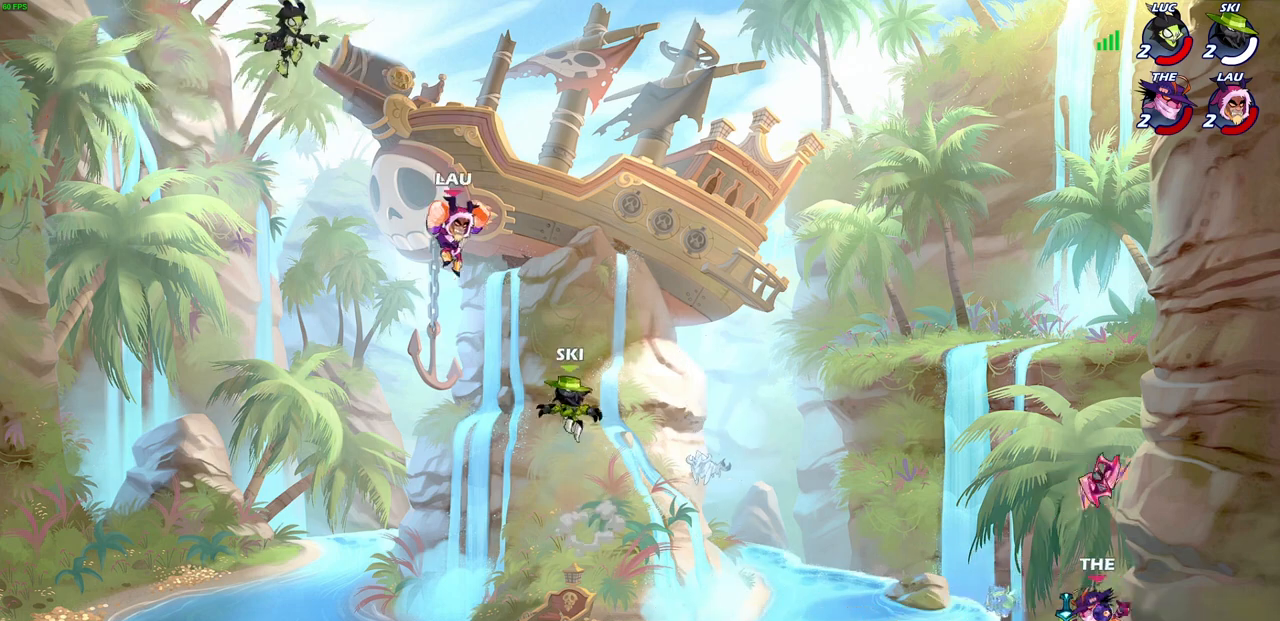
{"dt_ms": 500, "buttons": ["CROSS", "R2"], "left_stick": "up-right", "right_stick": "center", "events": [[250, "left_stick", "up-right"], [317, "CROSS", "down"], [333, "R2", "down"]]}
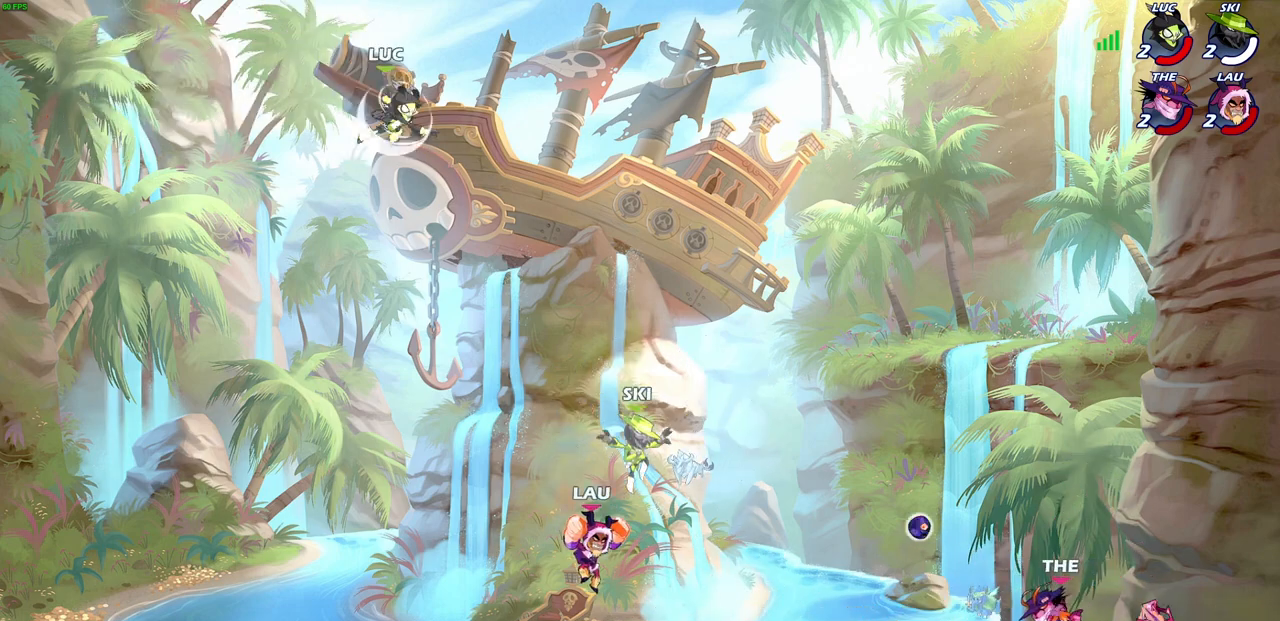
{"dt_ms": 500, "buttons": [], "left_stick": "down-left", "right_stick": "center", "events": [[33, "CROSS", "up"], [50, "R2", "up"], [100, "left_stick", "right"], [467, "left_stick", "down-left"]]}
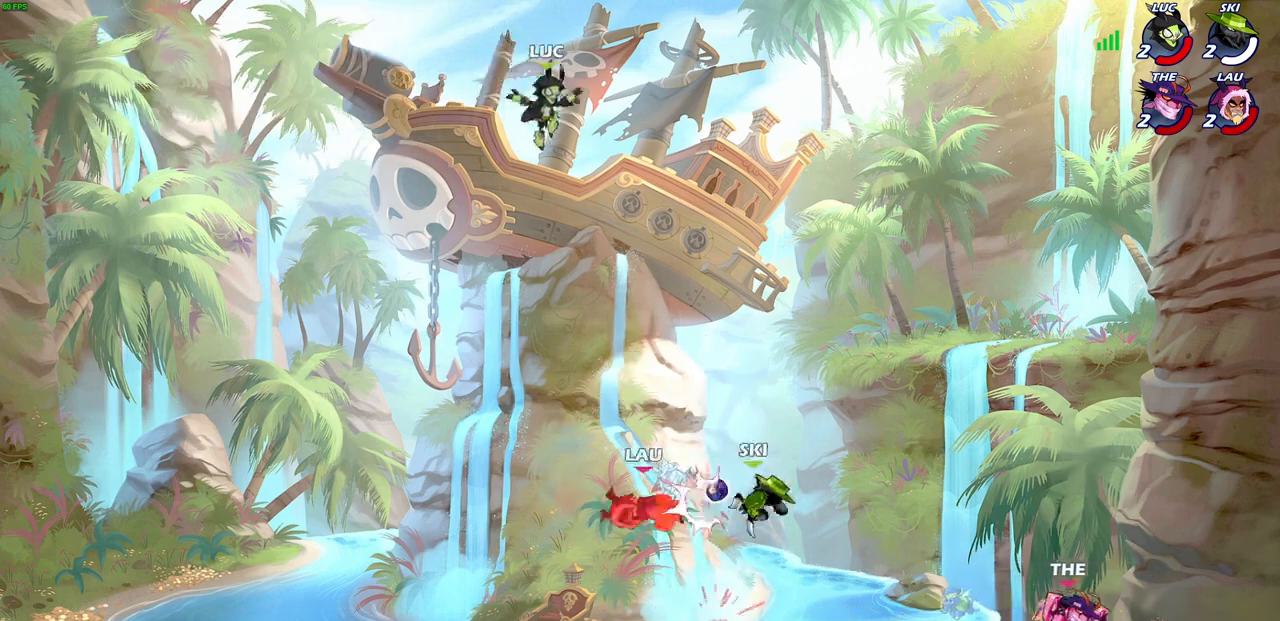
{"dt_ms": 500, "buttons": [], "left_stick": "center", "right_stick": "center", "events": [[300, "left_stick", "down-right"], [500, "left_stick", "center"]]}
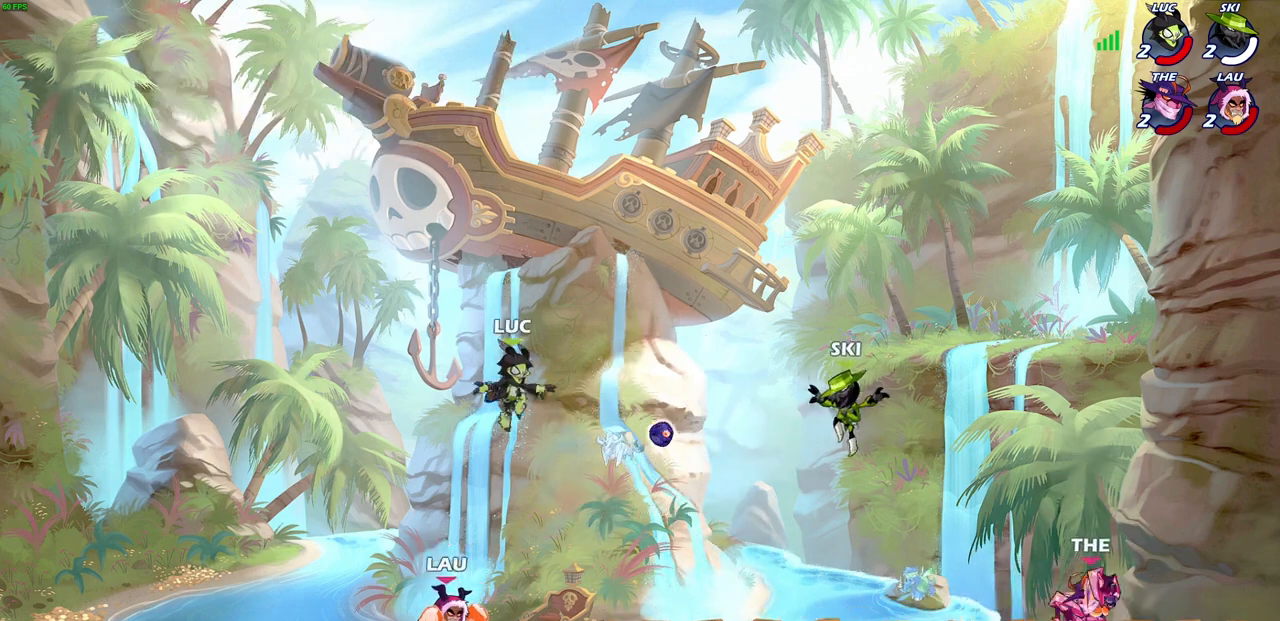
{"dt_ms": 500, "buttons": ["SQUARE"], "left_stick": "left", "right_stick": "center", "events": [[50, "SQUARE", "down"], [133, "SQUARE", "up"], [250, "SQUARE", "down"], [333, "SQUARE", "up"], [433, "SQUARE", "down"], [500, "left_stick", "left"]]}
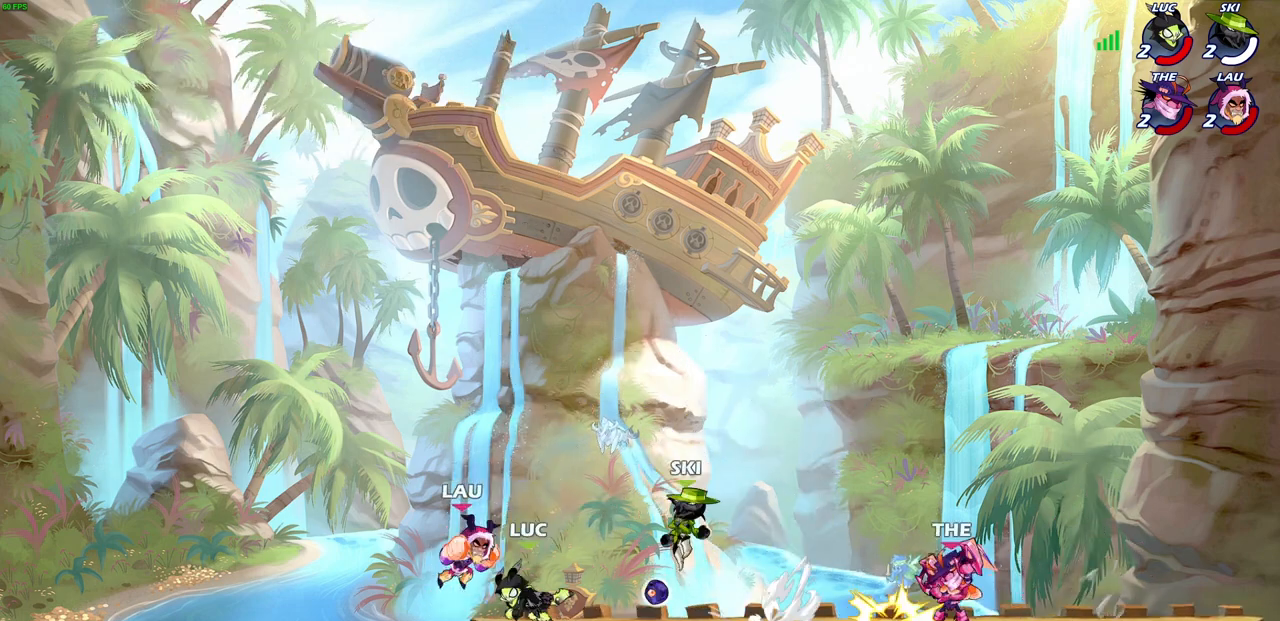
{"dt_ms": 500, "buttons": [], "left_stick": "right", "right_stick": "center", "events": [[50, "SQUARE", "up"], [383, "left_stick", "right"]]}
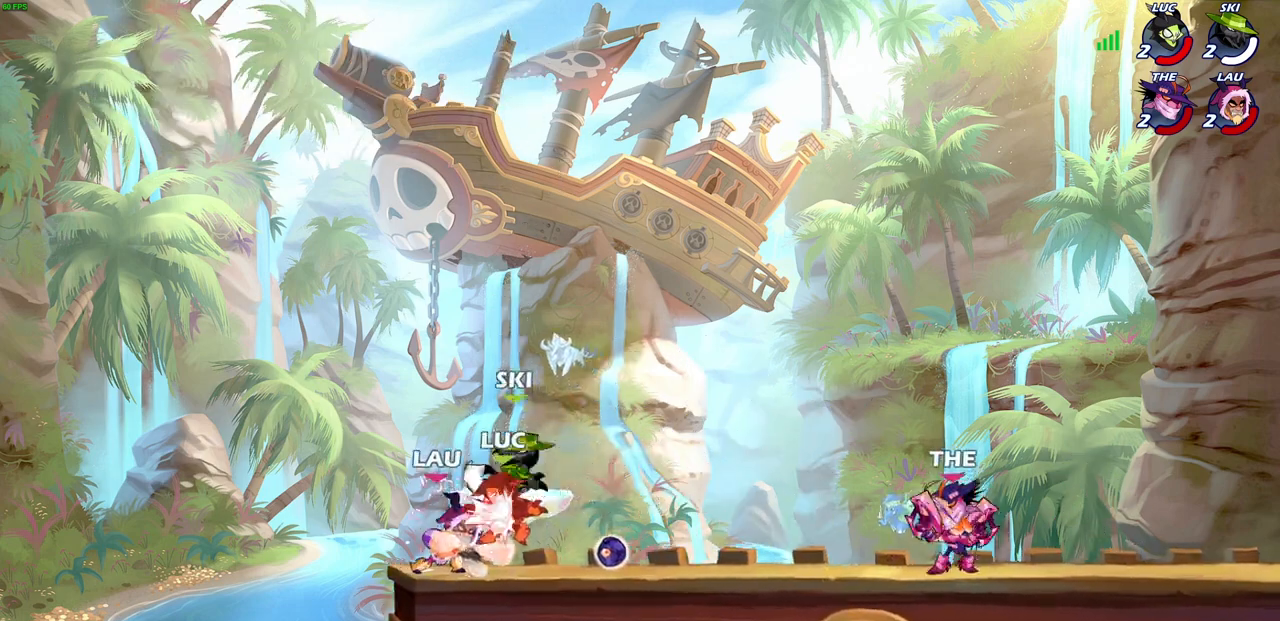
{"dt_ms": 500, "buttons": [], "left_stick": "right", "right_stick": "center", "events": [[183, "left_stick", "left"], [233, "left_stick", "center"], [350, "left_stick", "right"], [383, "R2", "down"], [500, "R2", "up"]]}
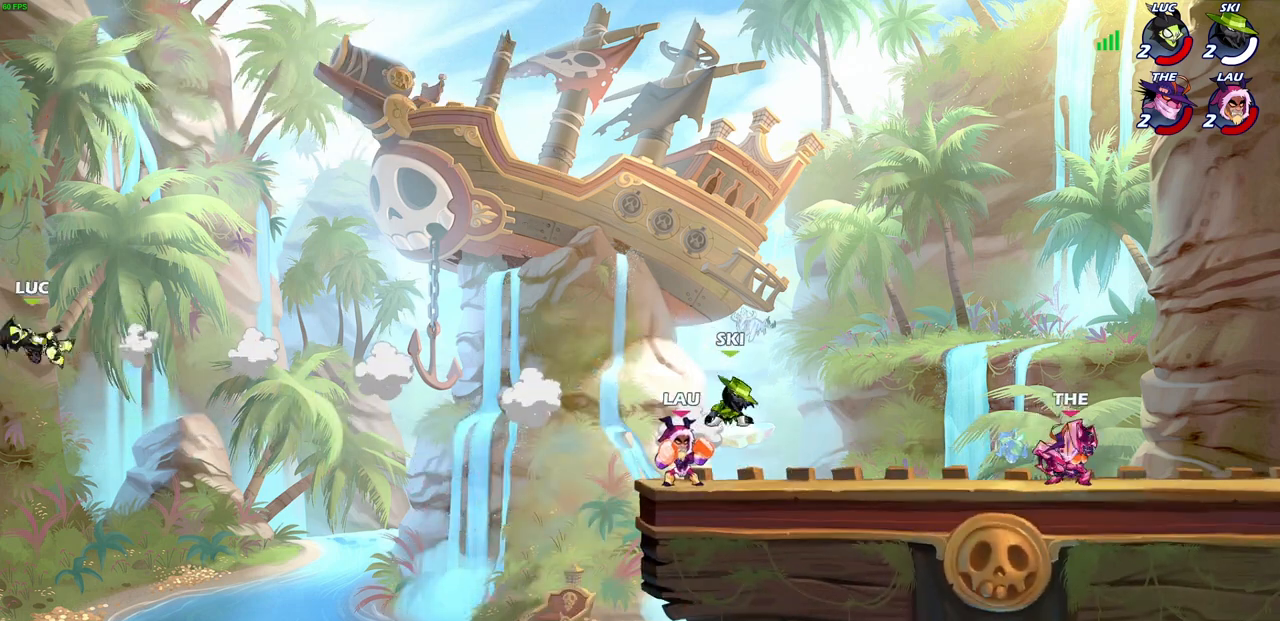
{"dt_ms": 500, "buttons": ["R2"], "left_stick": "right", "right_stick": "center", "events": [[100, "R2", "down"], [200, "R2", "up"], [283, "R2", "down"], [383, "R2", "up"], [467, "R2", "down"]]}
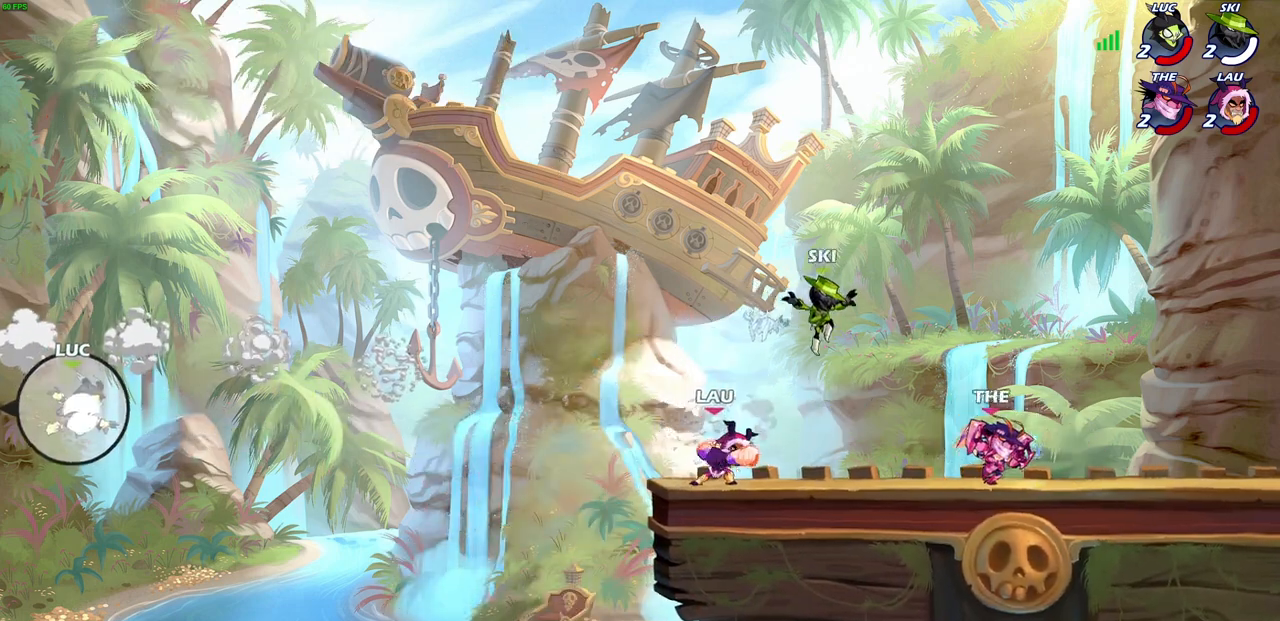
{"dt_ms": 500, "buttons": [], "left_stick": "right", "right_stick": "center", "events": [[67, "R2", "up"], [133, "R2", "down"], [267, "R2", "up"]]}
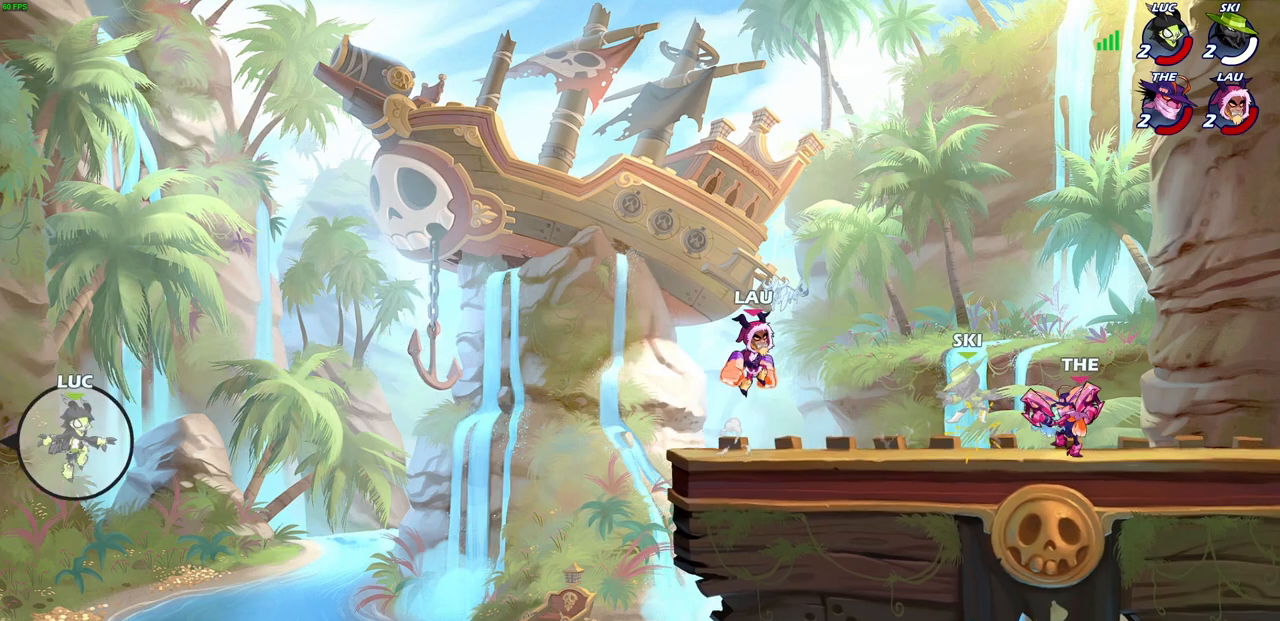
{"dt_ms": 500, "buttons": [], "left_stick": "right", "right_stick": "center", "events": [[33, "CIRCLE", "down"], [133, "CIRCLE", "up"]]}
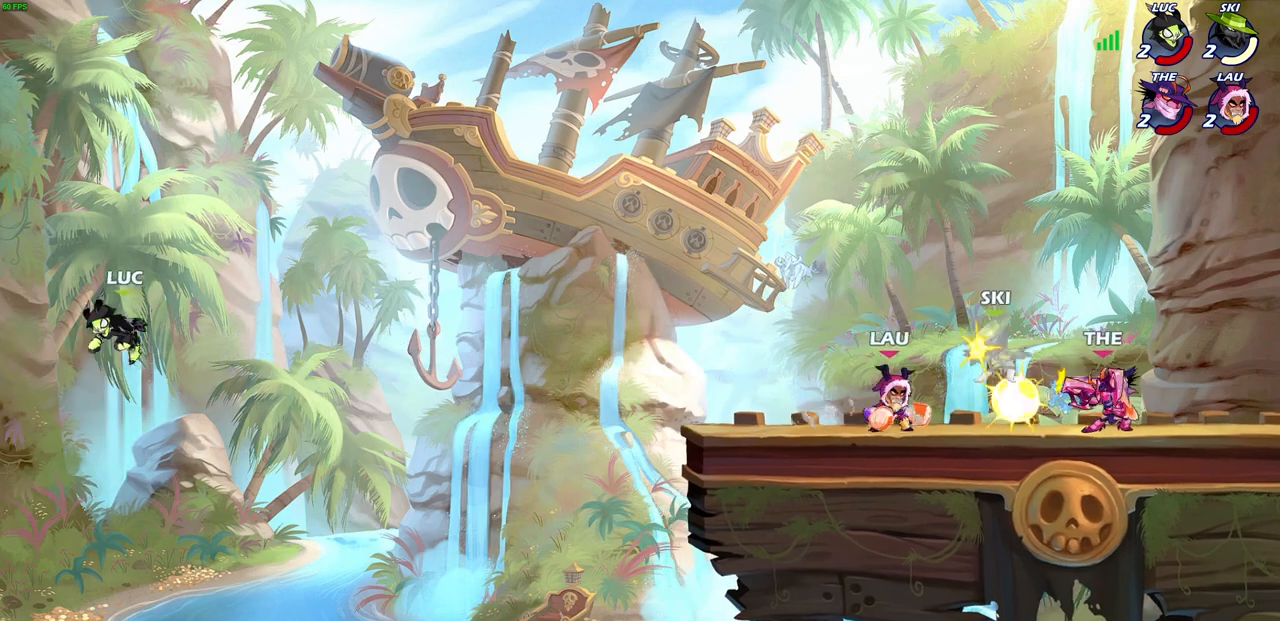
{"dt_ms": 500, "buttons": [], "left_stick": "right", "right_stick": "center", "events": []}
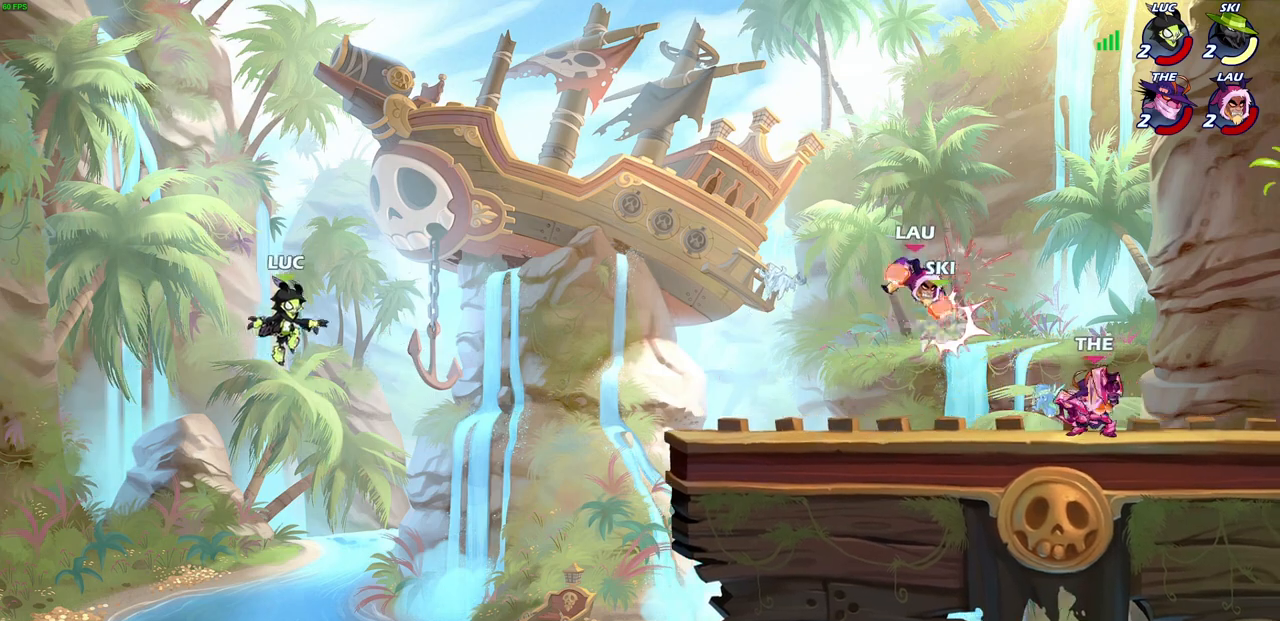
{"dt_ms": 500, "buttons": [], "left_stick": "right", "right_stick": "center", "events": [[17, "CIRCLE", "down"], [133, "CIRCLE", "up"]]}
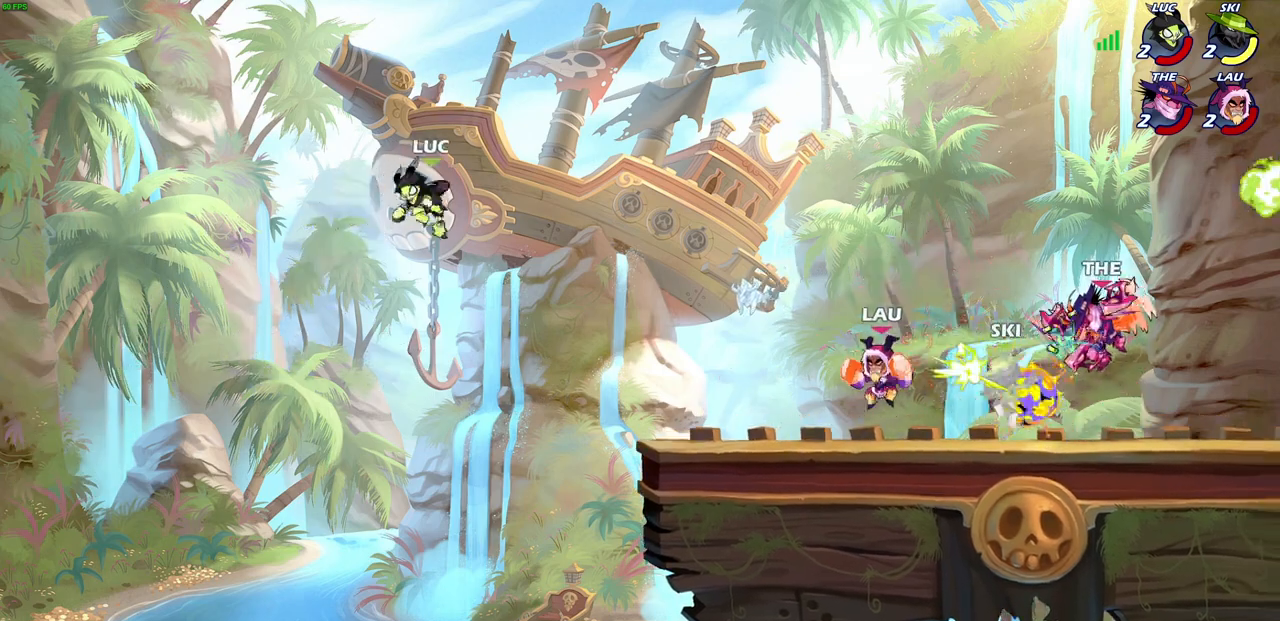
{"dt_ms": 500, "buttons": [], "left_stick": "right", "right_stick": "center", "events": [[317, "CIRCLE", "down"], [417, "CIRCLE", "up"]]}
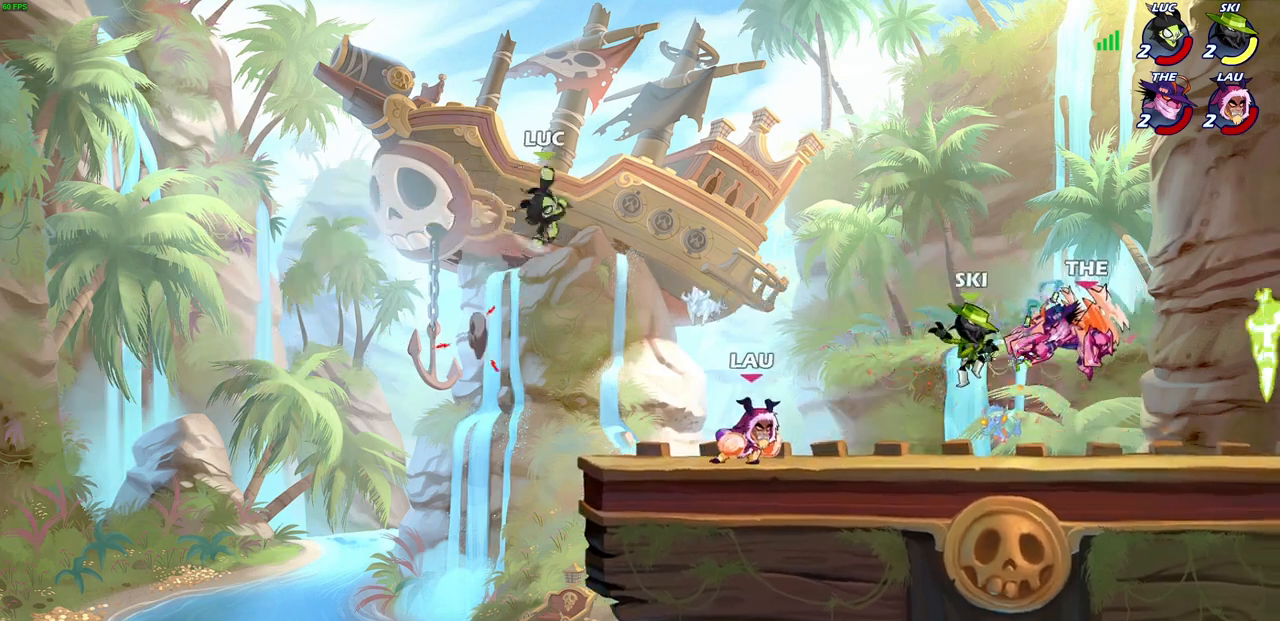
{"dt_ms": 500, "buttons": [], "left_stick": "down-left", "right_stick": "center", "events": [[250, "left_stick", "up"], [333, "left_stick", "left"], [383, "left_stick", "down-left"]]}
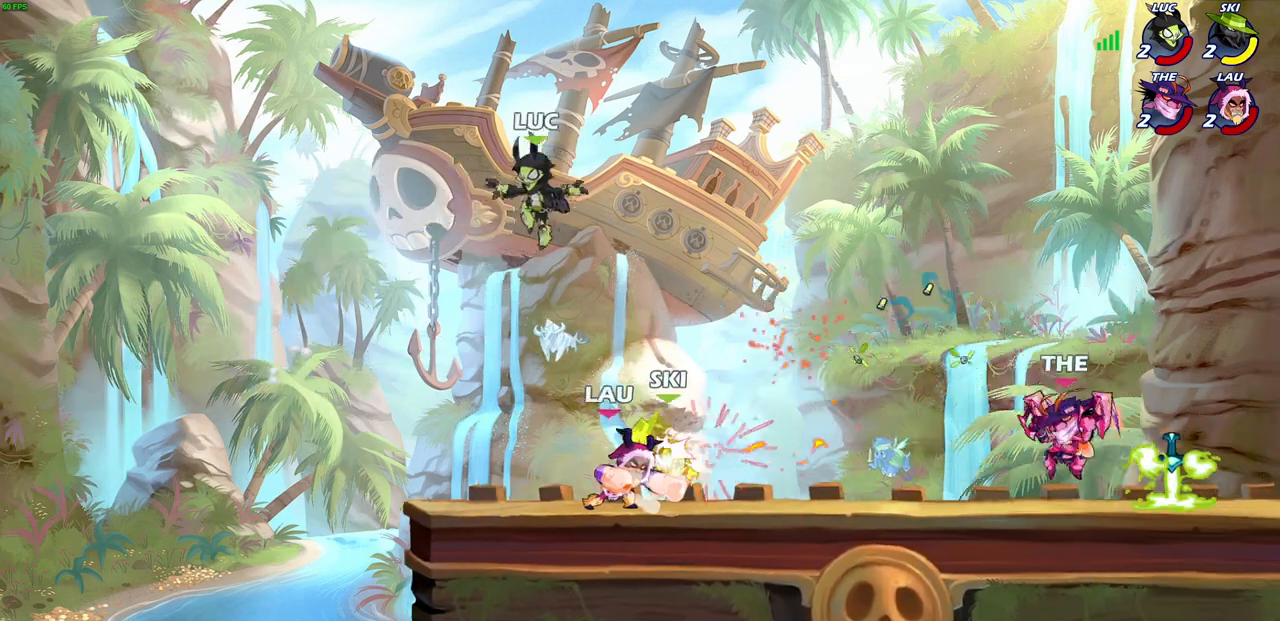
{"dt_ms": 500, "buttons": ["SQUARE", "R2"], "left_stick": "left", "right_stick": "center", "events": [[233, "left_stick", "down-right"], [283, "left_stick", "right"], [383, "R2", "down"], [400, "SQUARE", "down"], [500, "left_stick", "left"]]}